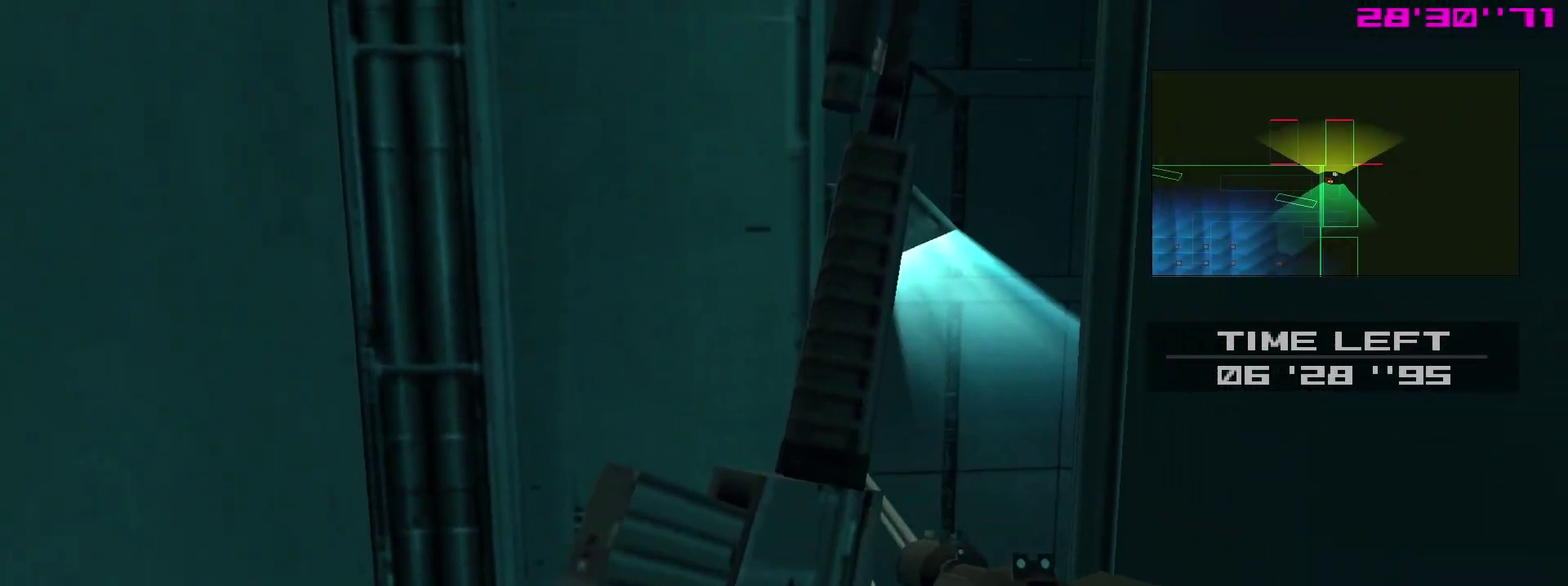
Gameplay with a controller (PlayStation layout); each line is a JSON object with the inputs held at the frame after it (dt_ms = milliseconds from this image to that frame). "events" lists button and stick changes between this image and that frame as [ms after this image, input, new state], when the widget could be followed in between. This overlay highlights the sticks when they move; stick clicks (L3 R3) are not distinguishable. Not read: L3 R3.
{"dt_ms": 500, "buttons": ["SQUARE", "R1"], "left_stick": "down-left", "right_stick": "center"}
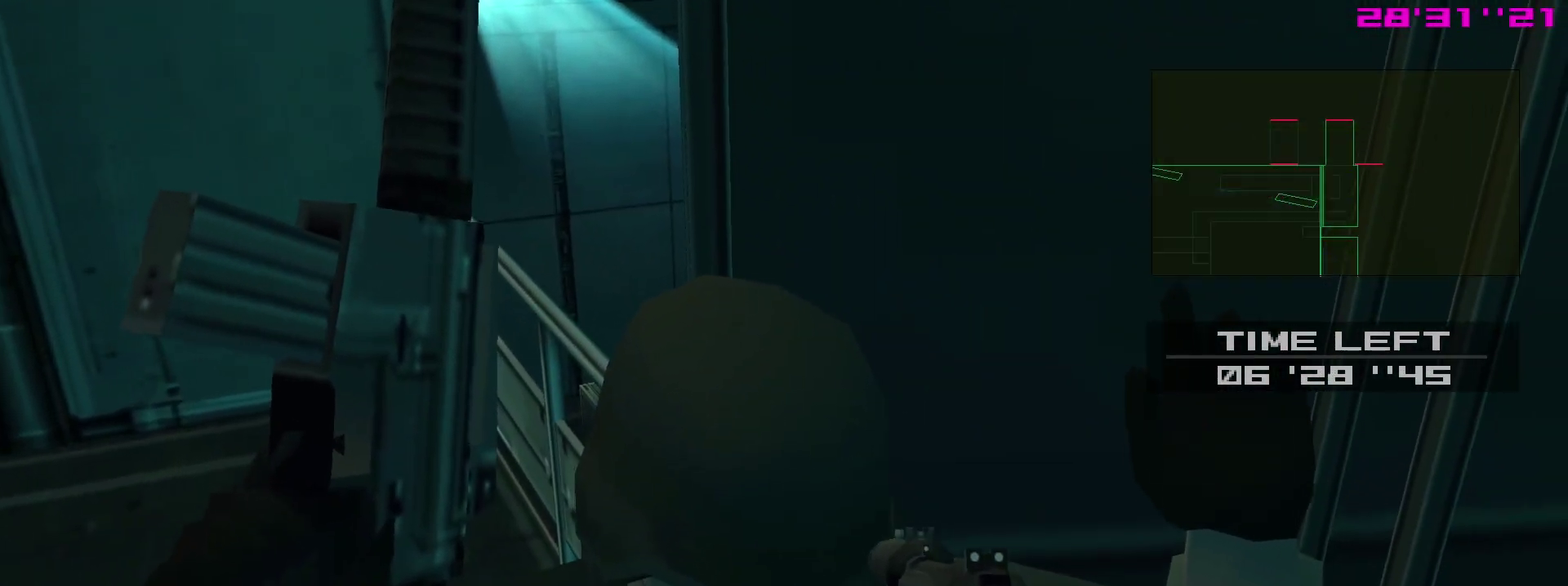
{"dt_ms": 500, "buttons": ["SQUARE", "R1"], "left_stick": "left", "right_stick": "center"}
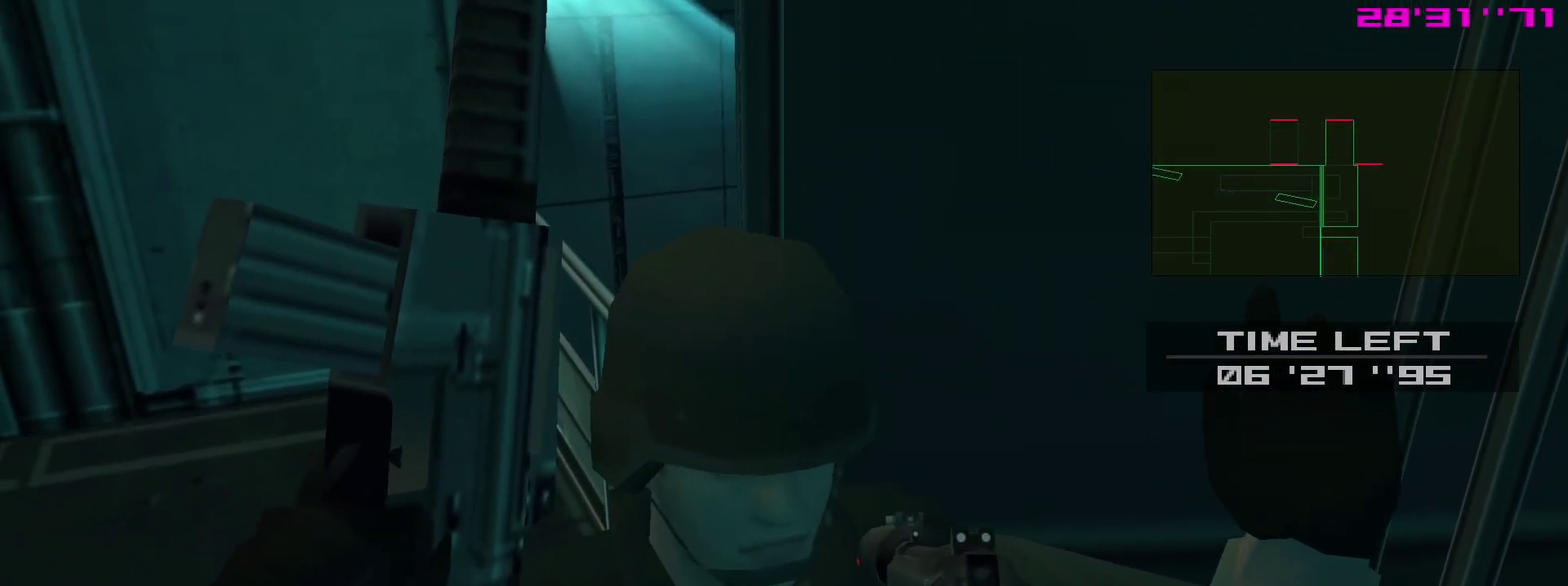
{"dt_ms": 400, "buttons": ["SQUARE", "R1"], "left_stick": "left", "right_stick": "center"}
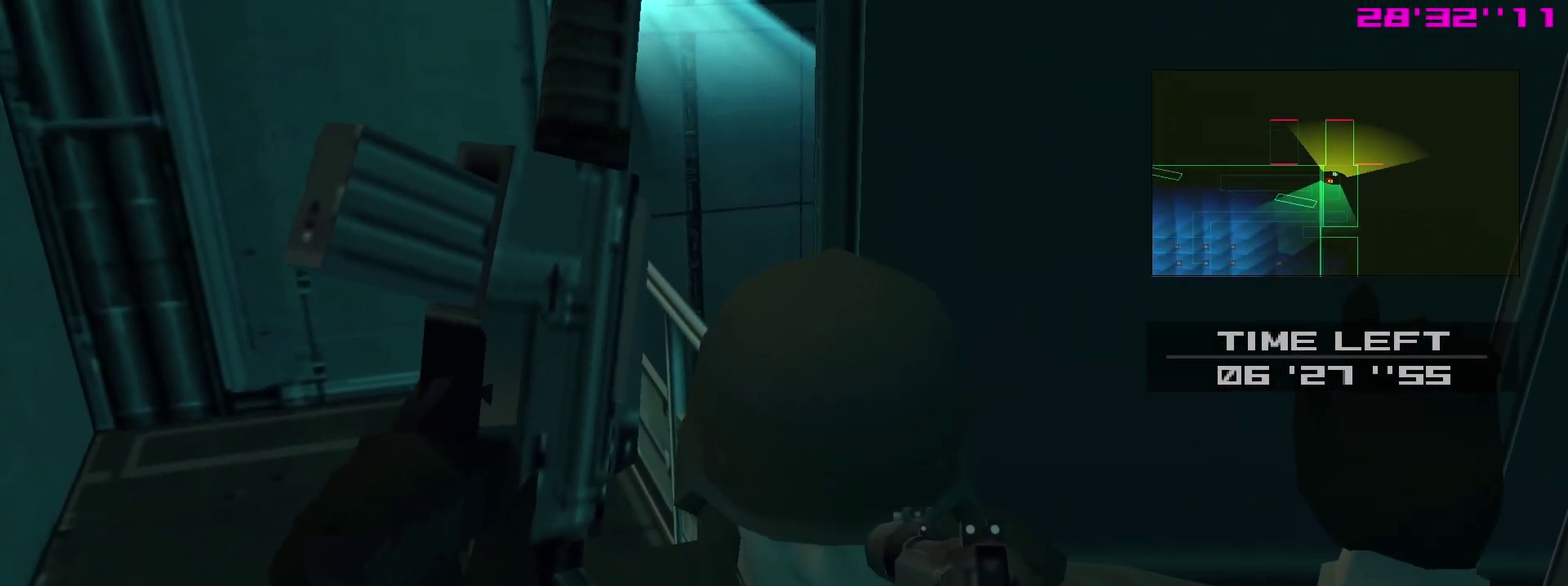
{"dt_ms": 600, "buttons": ["SQUARE", "R1"], "left_stick": "center", "right_stick": "center"}
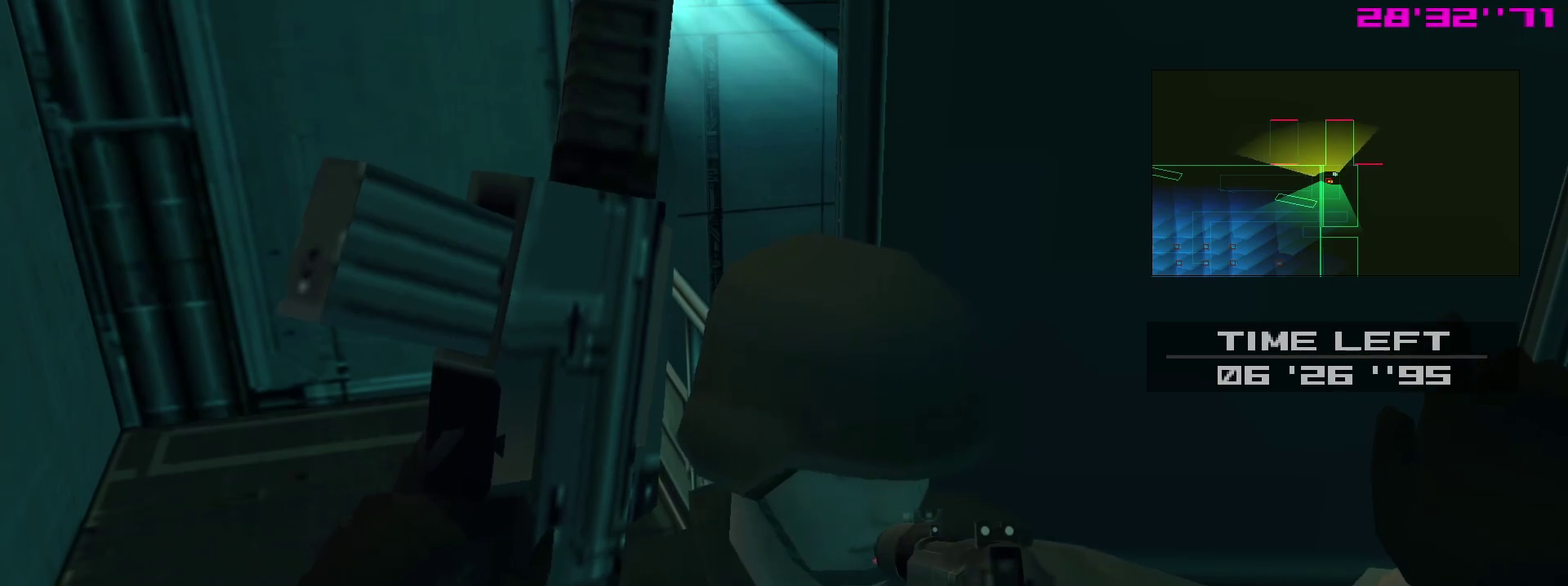
{"dt_ms": 700, "buttons": ["SQUARE", "R1"], "left_stick": "center", "right_stick": "center", "events": []}
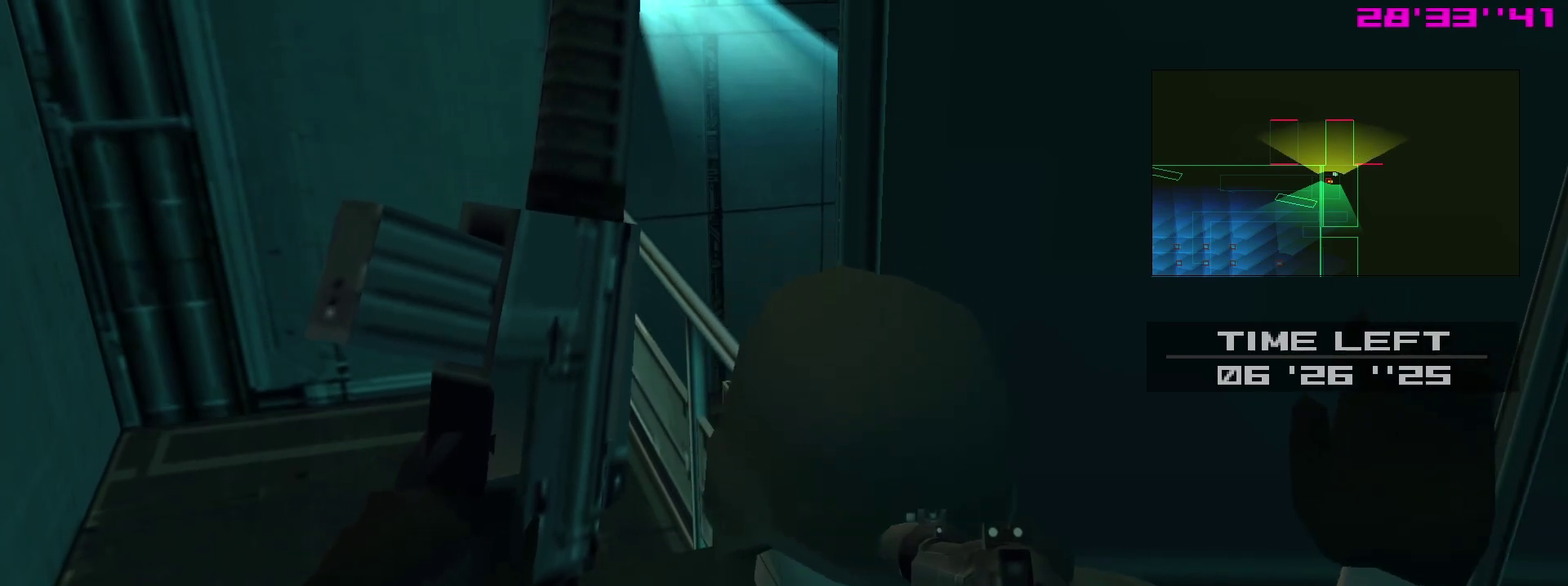
{"dt_ms": 300, "buttons": ["SQUARE", "R1"], "left_stick": "center", "right_stick": "center", "events": []}
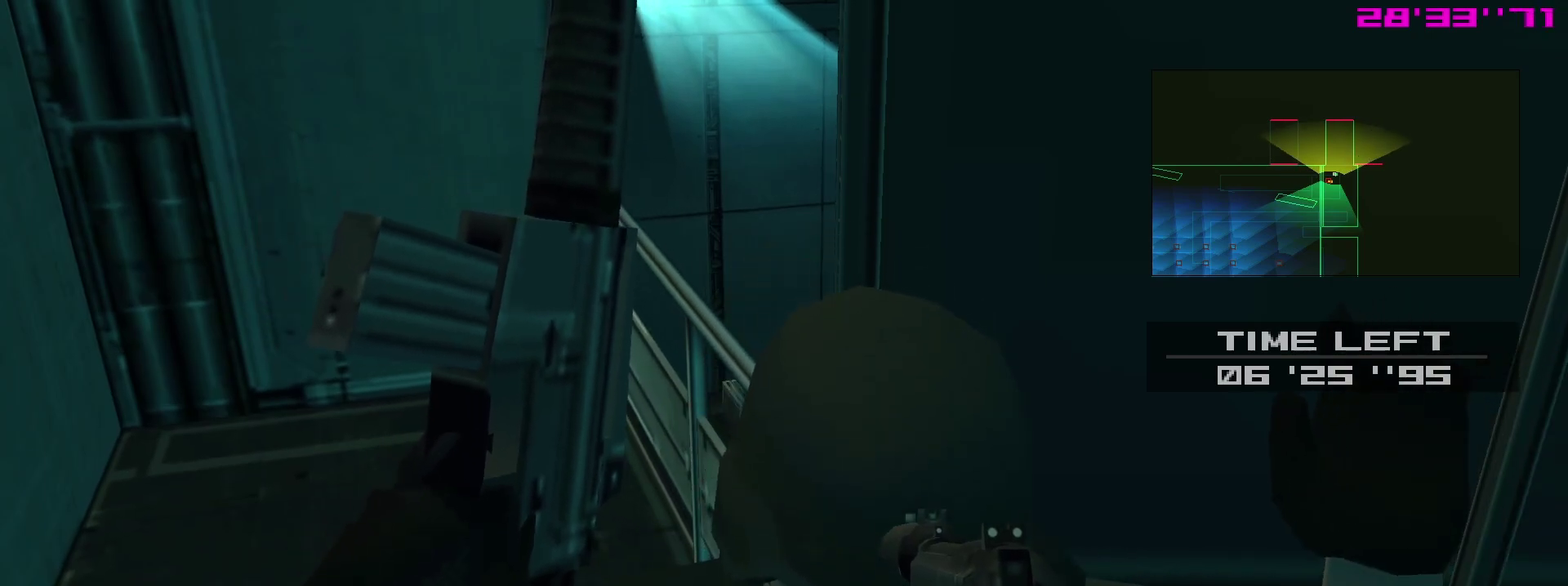
{"dt_ms": 500, "buttons": ["SQUARE", "R1"], "left_stick": "center", "right_stick": "center", "events": []}
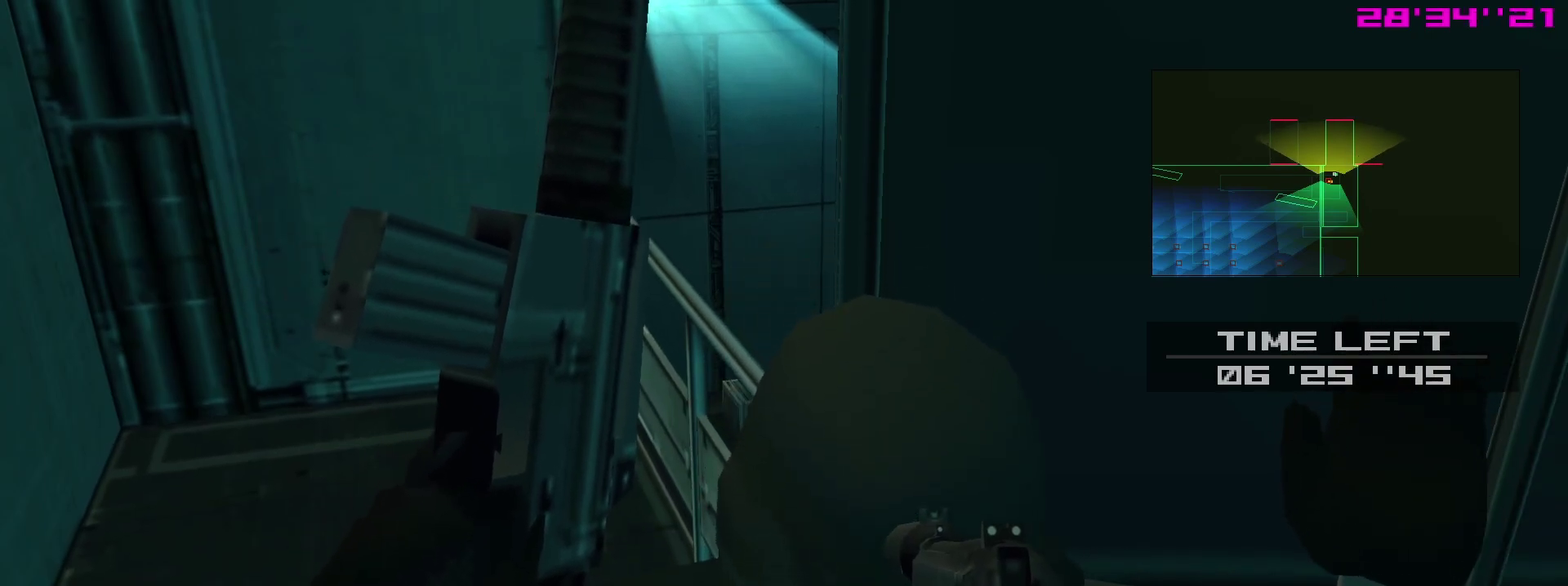
{"dt_ms": 600, "buttons": ["SQUARE", "R1"], "left_stick": "center", "right_stick": "center", "events": []}
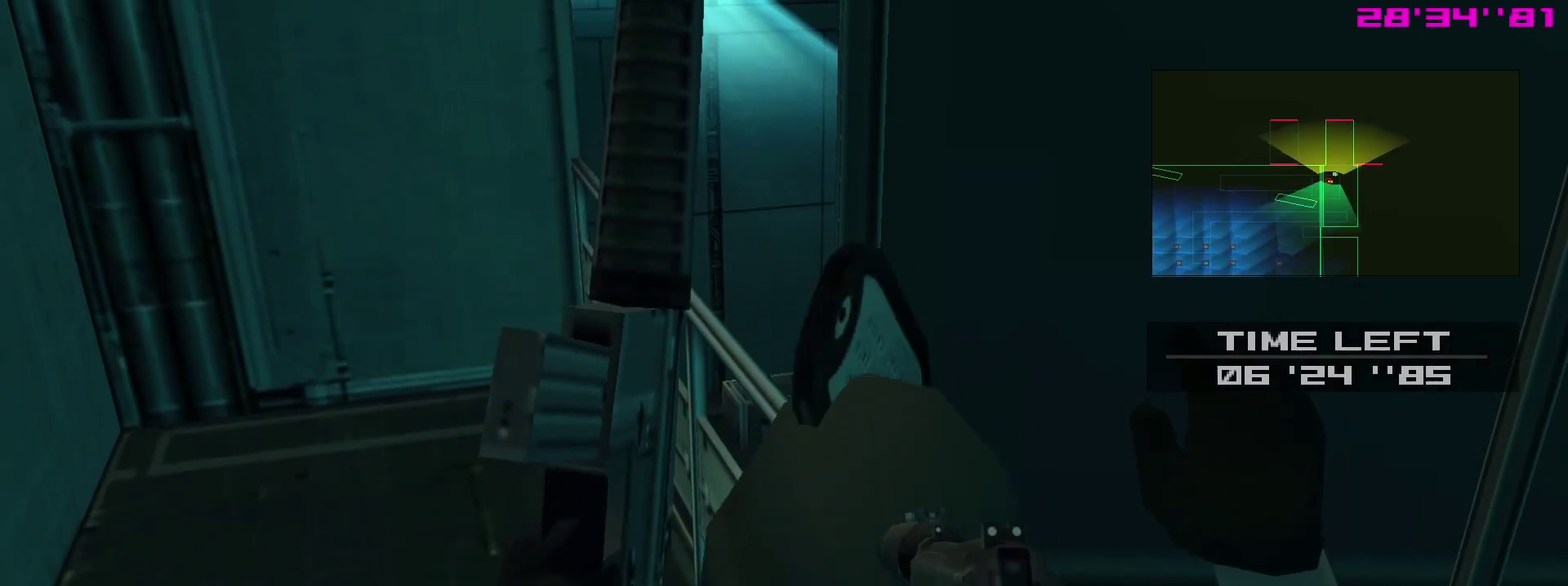
{"dt_ms": 400, "buttons": ["R1"], "left_stick": "center", "right_stick": "center", "events": [[217, "SQUARE", "up"]]}
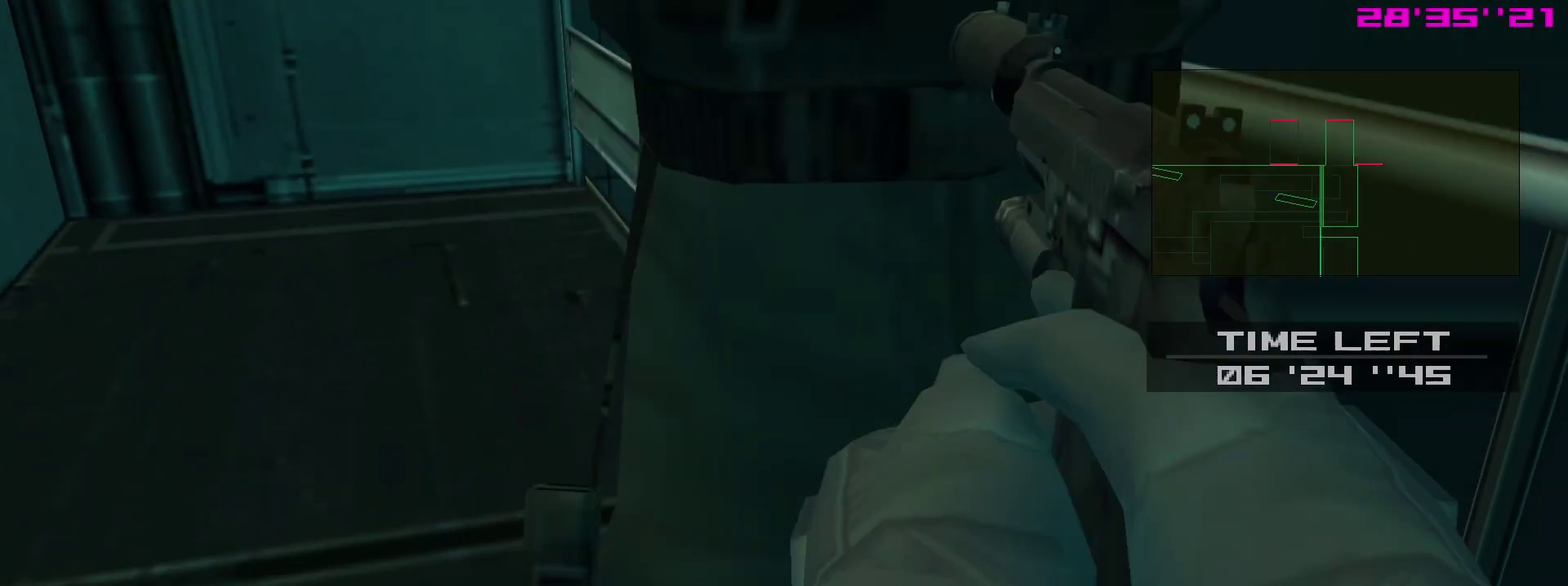
{"dt_ms": 600, "buttons": [], "left_stick": "center", "right_stick": "center", "events": [[50, "R1", "up"]]}
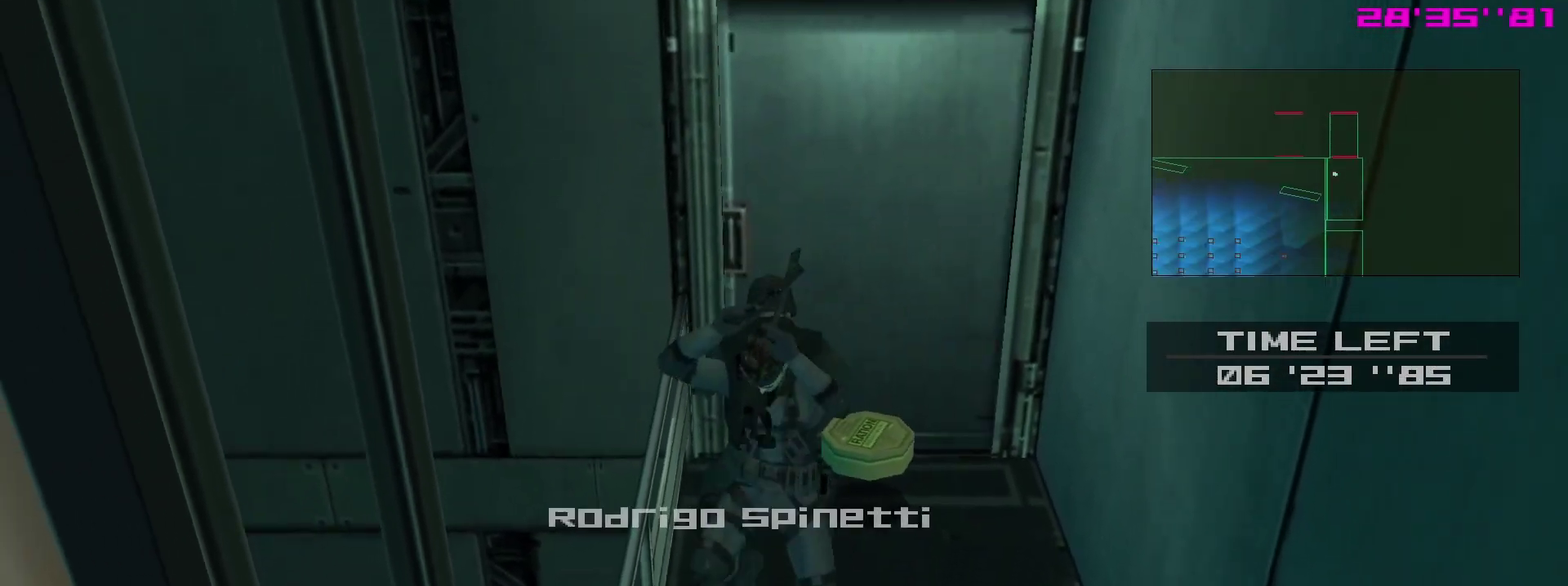
{"dt_ms": 400, "buttons": ["R1"], "left_stick": "left", "right_stick": "center", "events": [[217, "R1", "down"], [400, "left_stick", "left"]]}